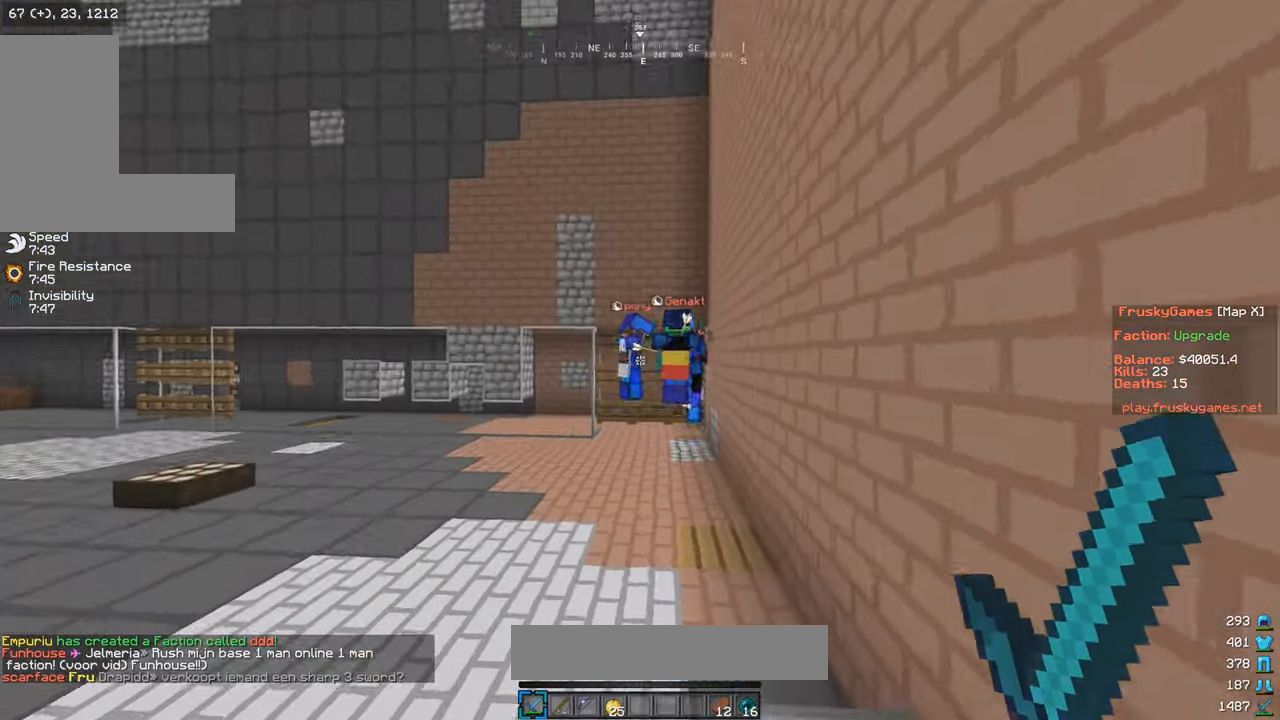
Gameplay with keyboard and mouse; each line is a JSON object with the keys and mouse buttons held at the frame after it. "events" lists presses ("down") and releases ("up") of "a", "d", "s", "w", "mouse_left" and "mouse_right" between this image and that frame as [ms after this image, input, new state], when the widget could be followed in between. "mouse_left", "mouse_right" = the "left", "right" buttons of the "mouse" list. No other keys are recorded. Fast repeated clicks can show as one long hold. Mouse movement is not recorded.
{"keys": ["w"], "mouse": [], "events": [[17, "a", "up"], [167, "a", "down"], [417, "a", "up"]]}
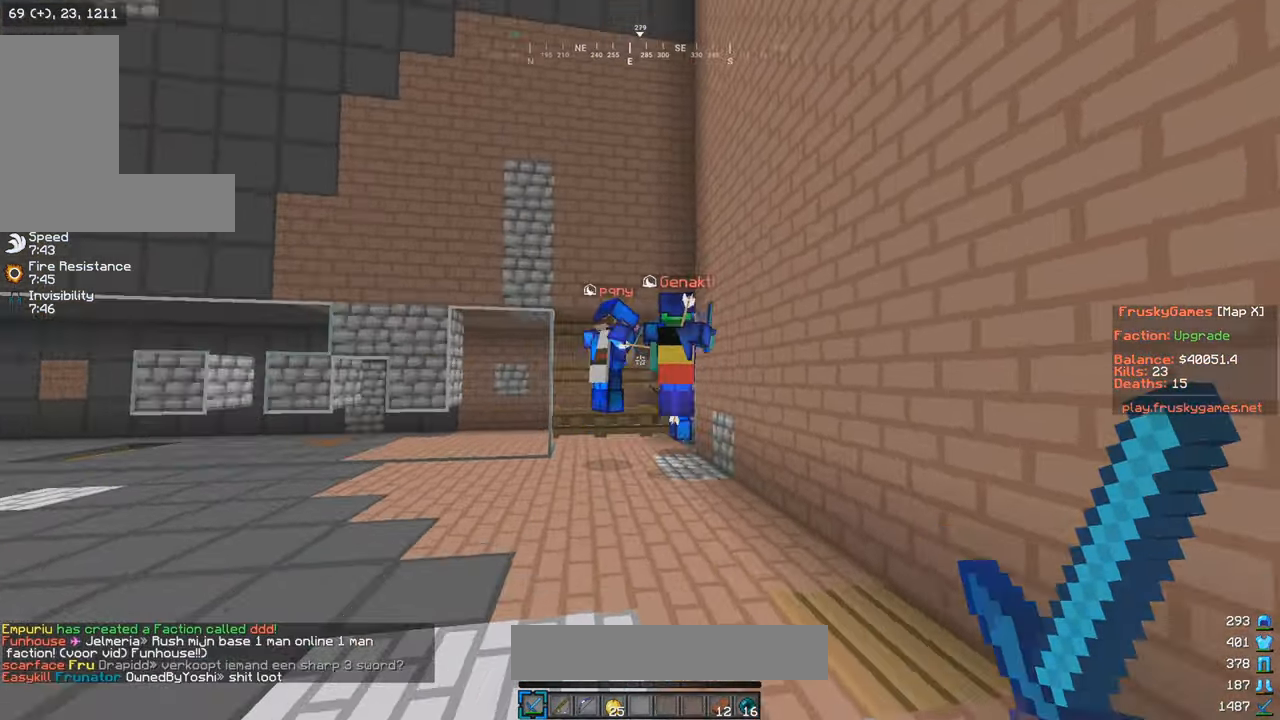
{"keys": ["w"], "mouse": [], "events": []}
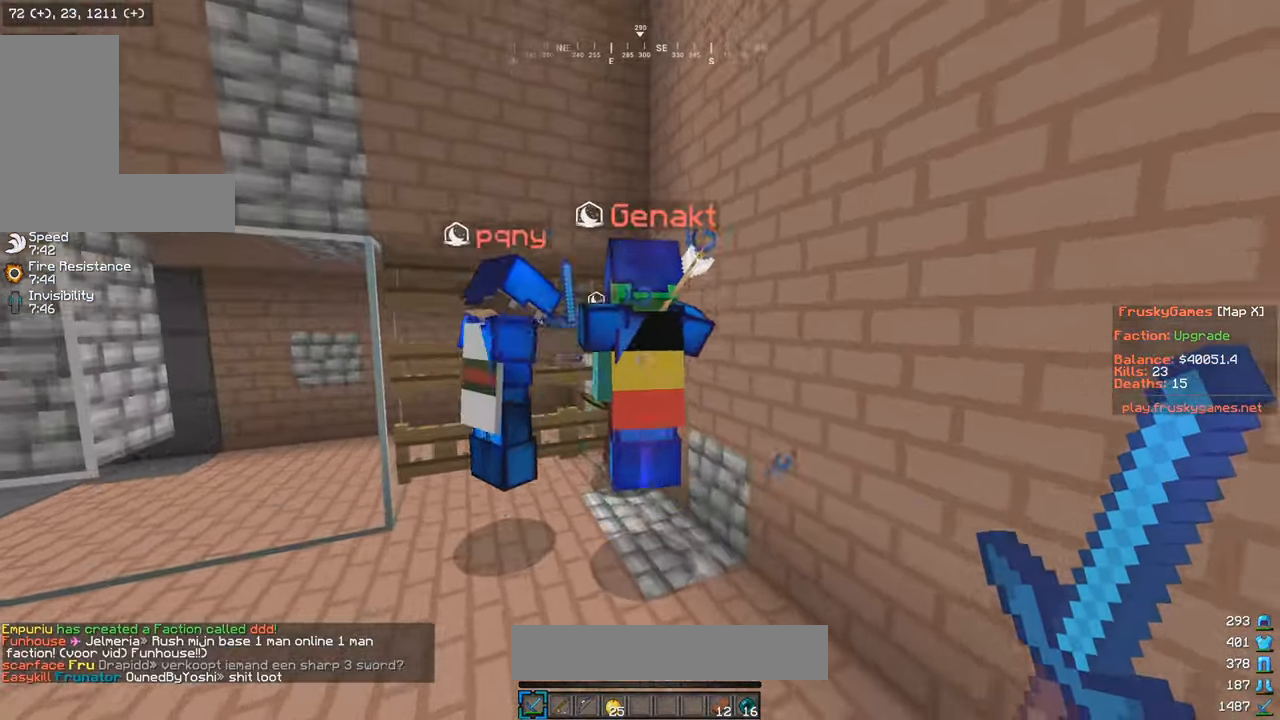
{"keys": ["a"], "mouse": ["left"], "events": [[34, "a", "down"], [67, "mouse_left", "down"], [500, "w", "up"]]}
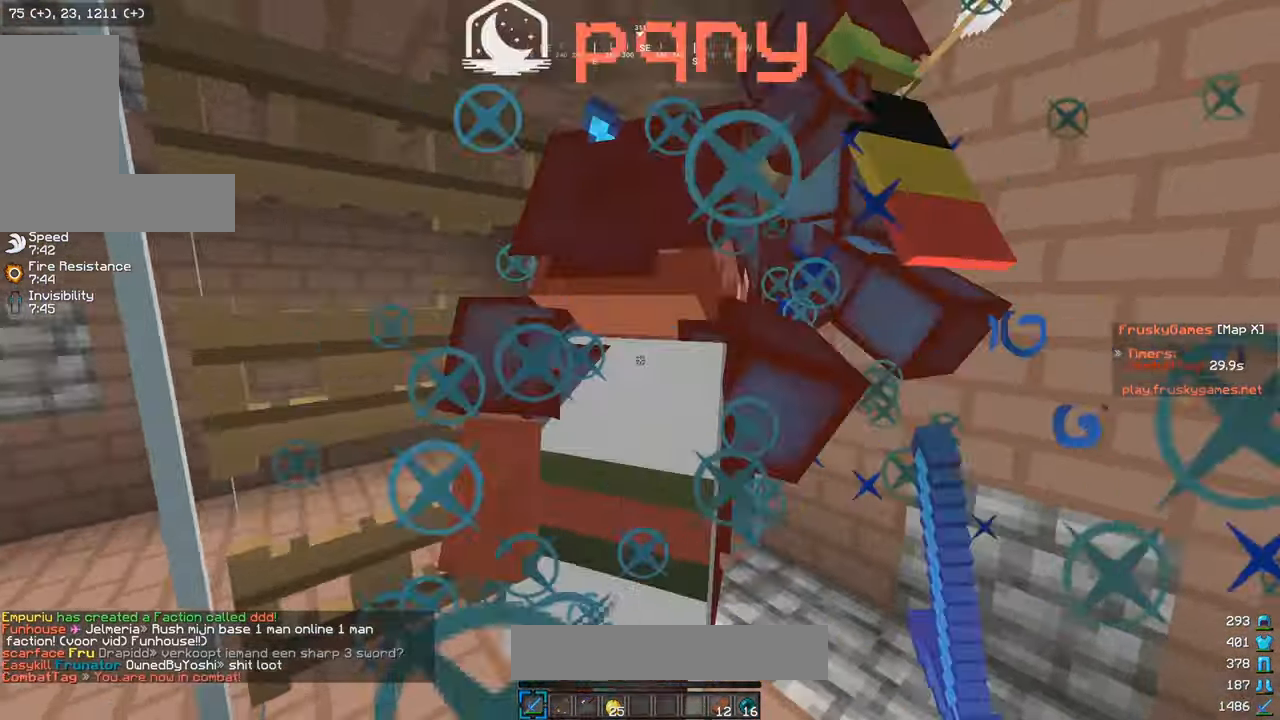
{"keys": ["w"], "mouse": ["left"], "events": [[67, "w", "down"], [134, "a", "up"], [200, "w", "up"], [317, "mouse_left", "up"], [317, "w", "down"], [417, "mouse_left", "down"]]}
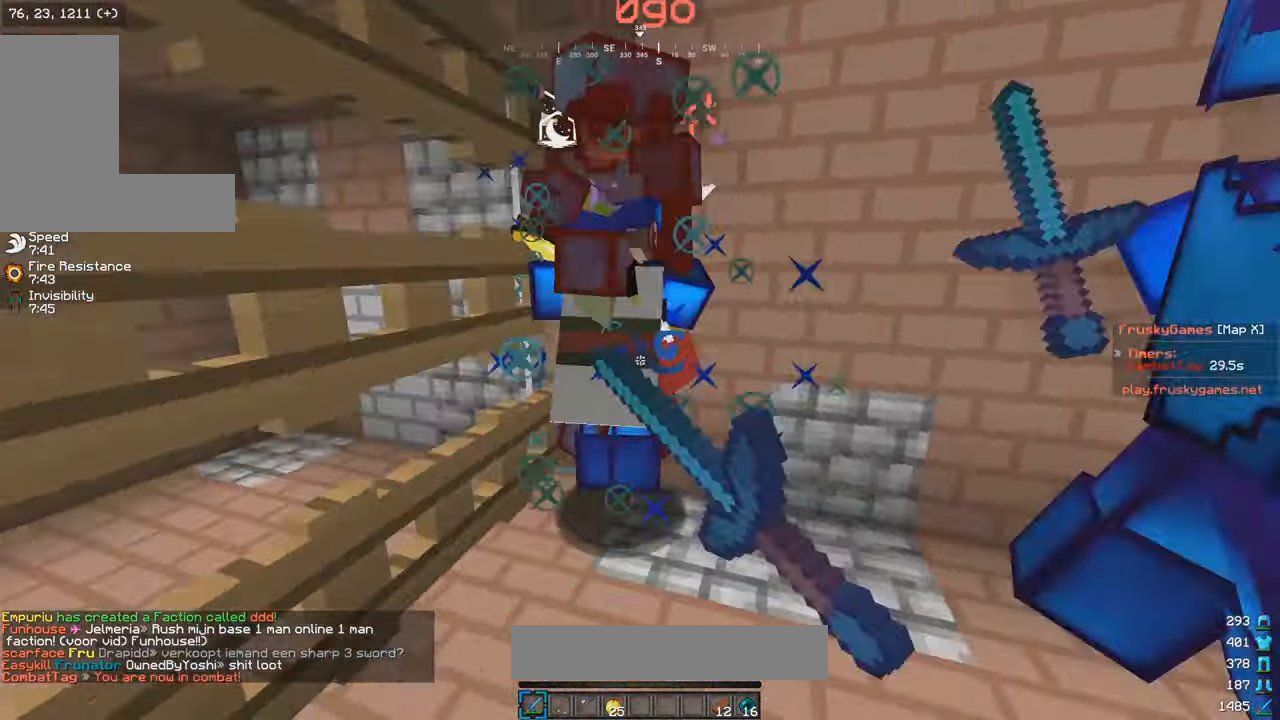
{"keys": ["a", "w"], "mouse": ["left"], "events": [[50, "w", "up"], [366, "a", "down"], [366, "w", "down"]]}
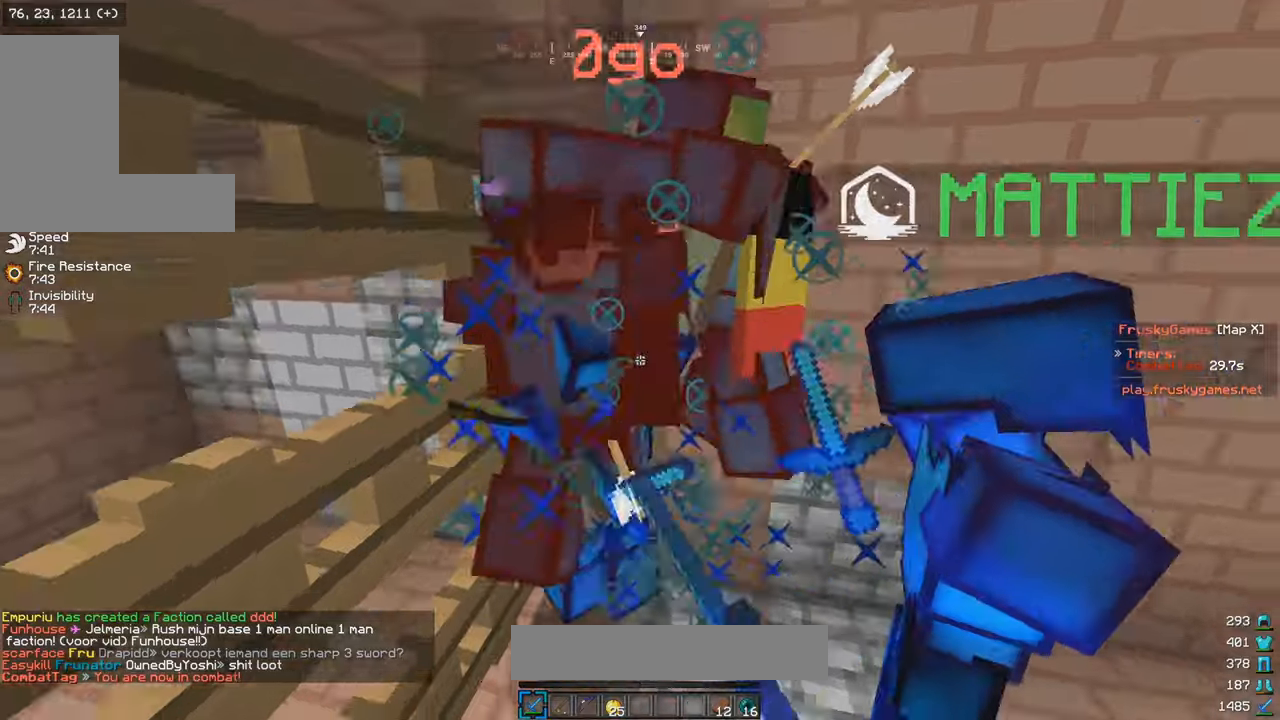
{"keys": ["w"], "mouse": ["left"], "events": [[100, "a", "up"], [200, "w", "up"], [216, "a", "down"], [300, "a", "up"], [316, "s", "down"], [466, "w", "down"], [500, "s", "up"]]}
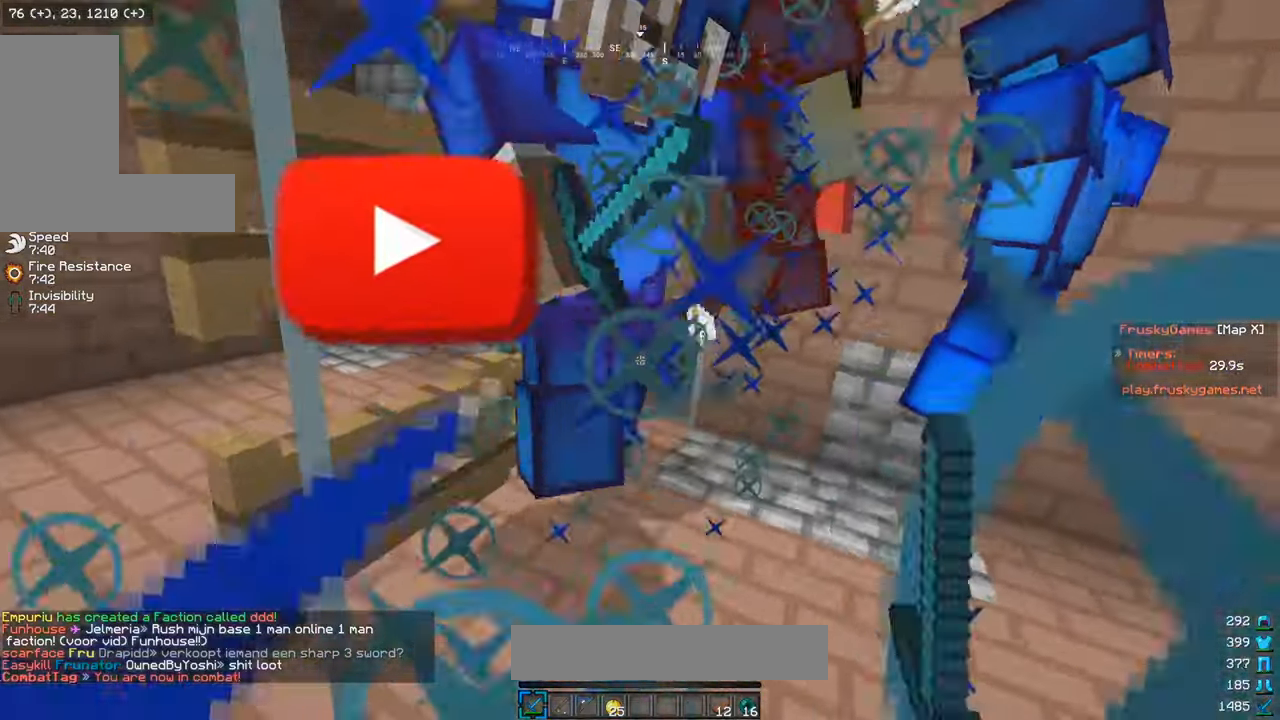
{"keys": ["a", "s"], "mouse": ["left"], "events": [[300, "w", "up"], [316, "a", "down"], [400, "a", "up"], [466, "a", "down"], [466, "s", "down"]]}
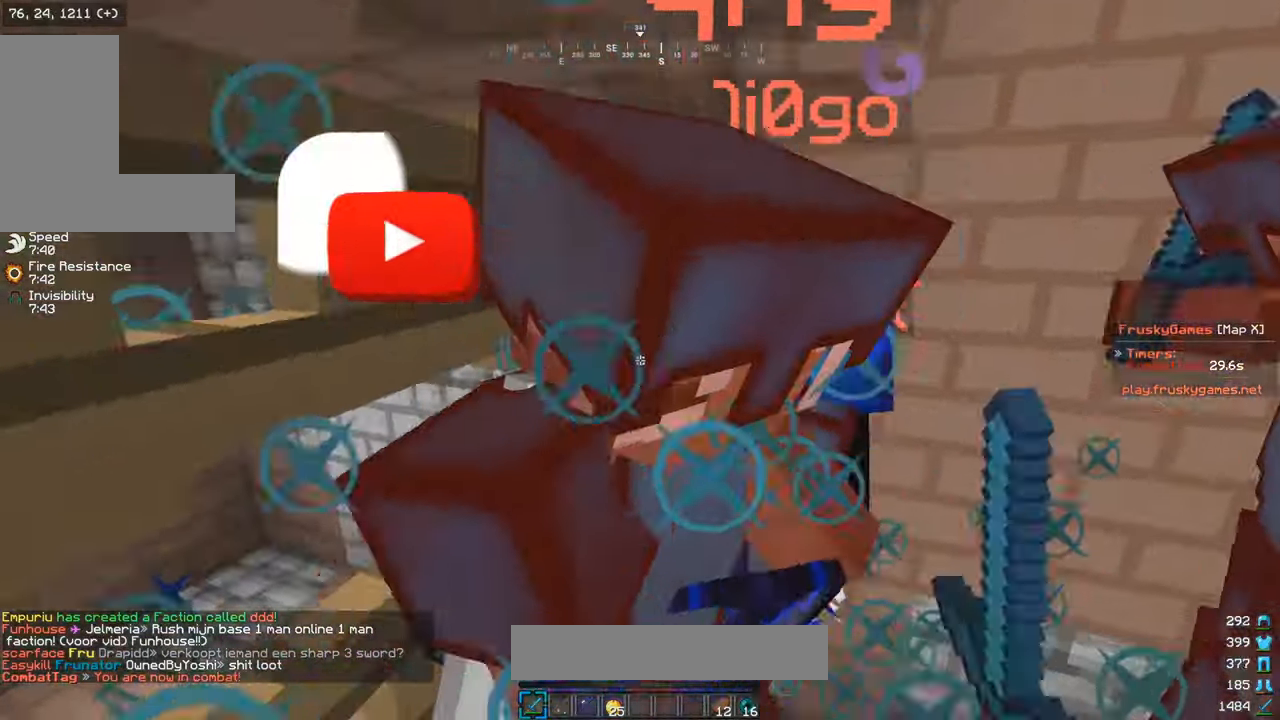
{"keys": [], "mouse": ["left"], "events": [[83, "a", "up"], [416, "s", "up"]]}
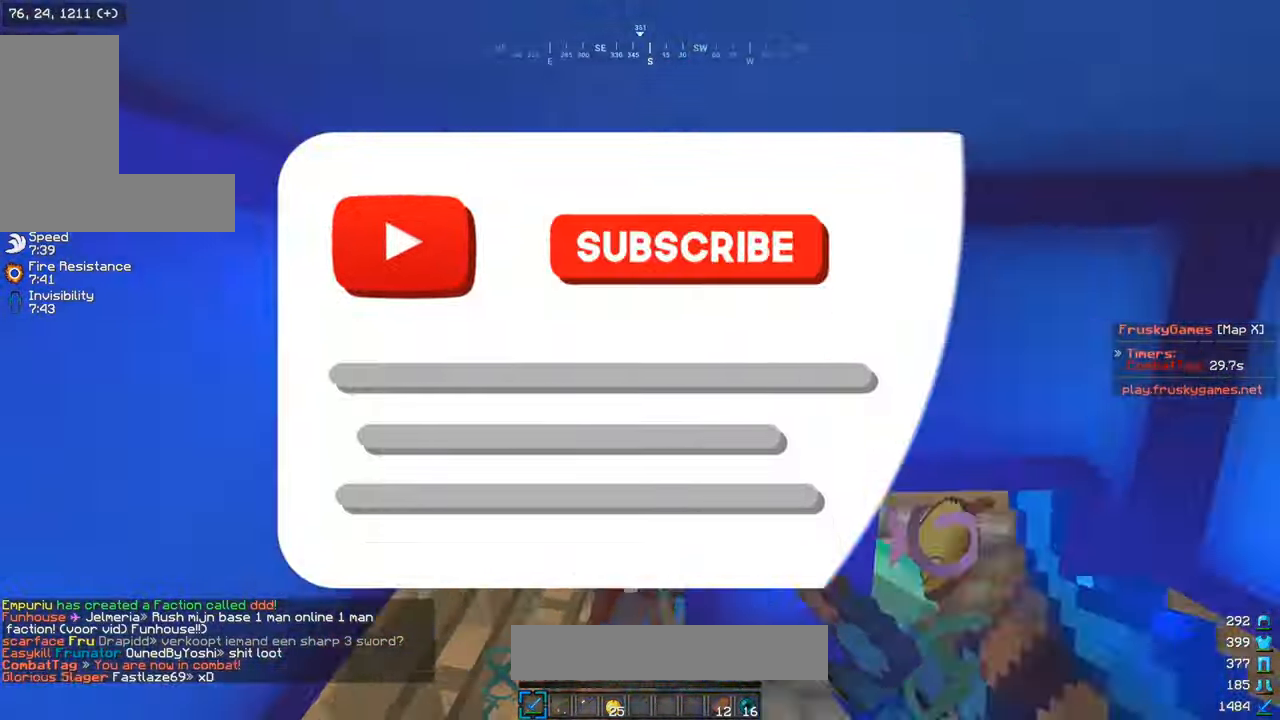
{"keys": [], "mouse": ["left"], "events": [[216, "s", "down"], [300, "s", "up"]]}
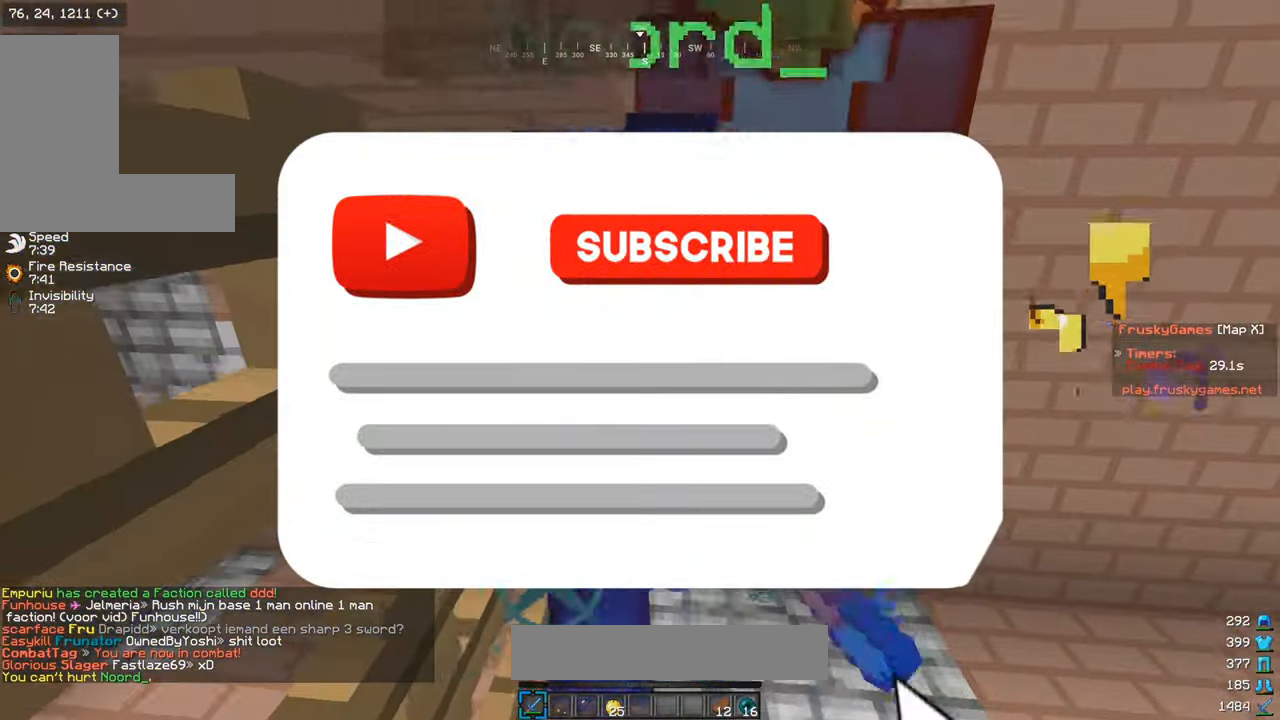
{"keys": ["s"], "mouse": ["left"], "events": [[216, "s", "down"]]}
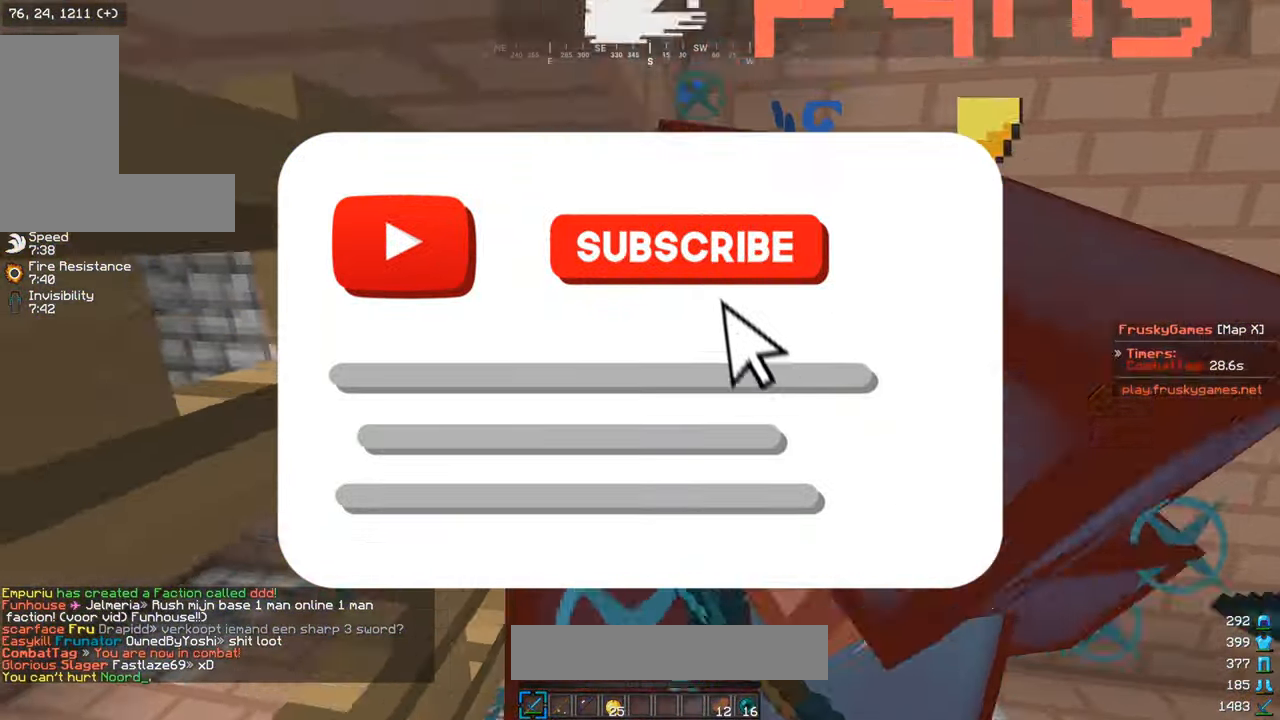
{"keys": [], "mouse": [], "events": [[66, "s", "up"], [366, "d", "down"], [500, "d", "up"], [500, "mouse_left", "up"]]}
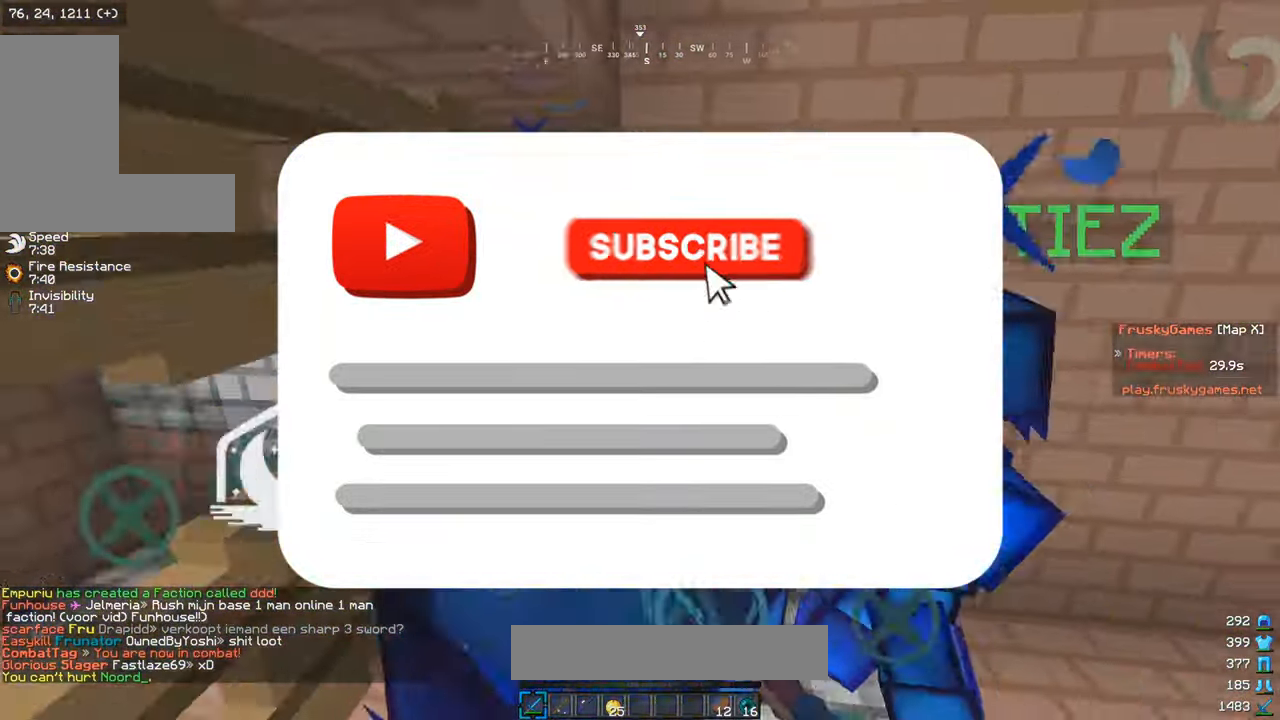
{"keys": [], "mouse": ["left"], "events": [[66, "mouse_left", "down"], [66, "s", "down"], [400, "s", "up"]]}
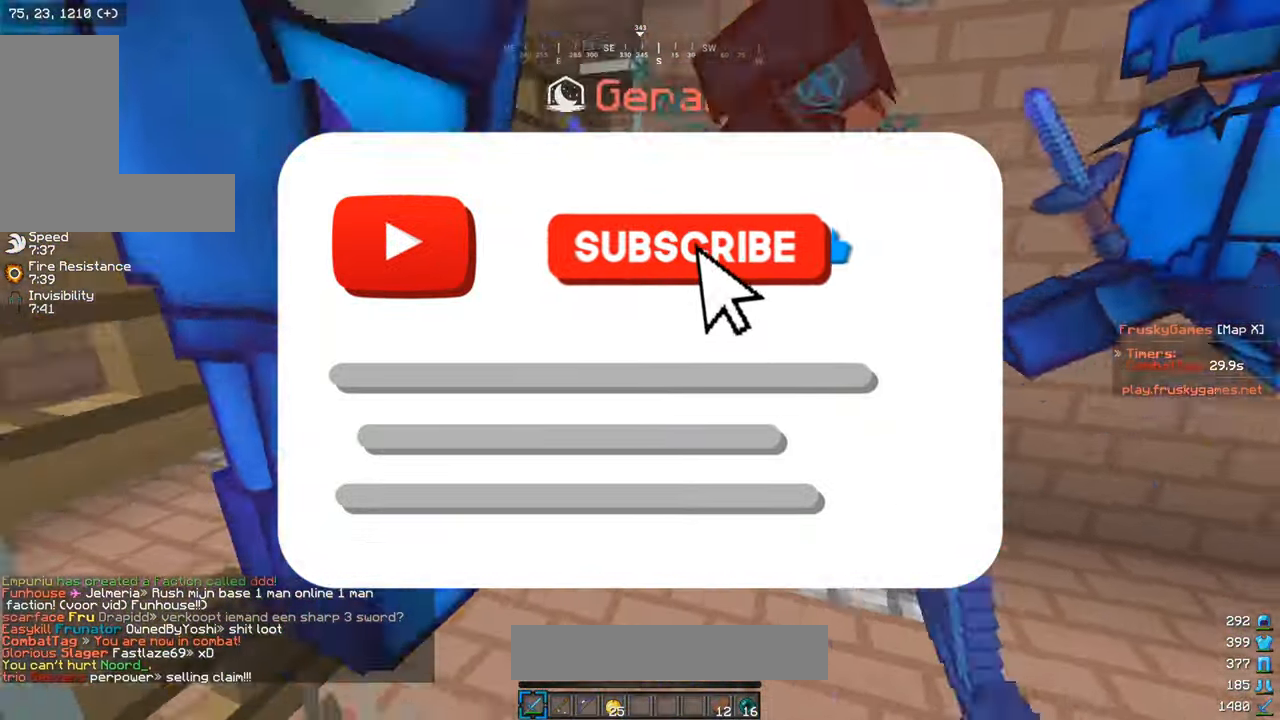
{"keys": [], "mouse": ["left"], "events": [[16, "d", "down"], [66, "w", "down"], [250, "w", "up"], [266, "d", "up"]]}
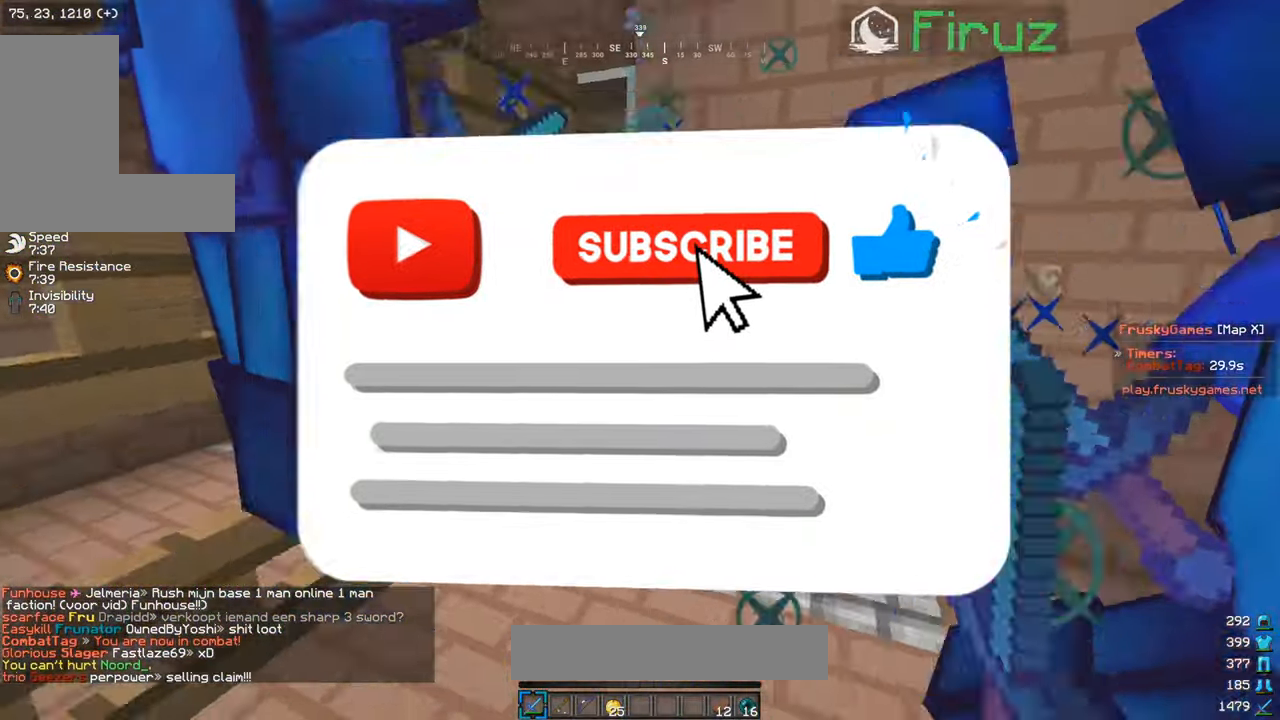
{"keys": ["w"], "mouse": ["left"], "events": [[116, "d", "down"], [250, "d", "up"], [416, "w", "down"]]}
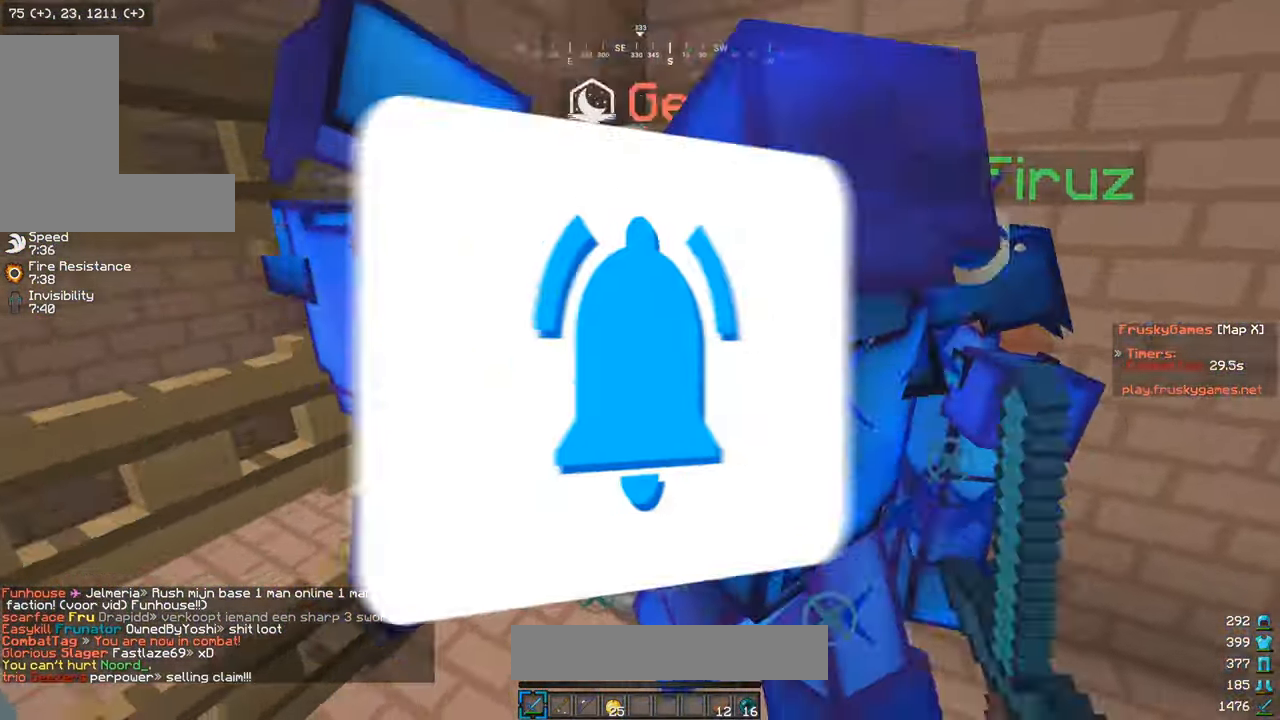
{"keys": ["w"], "mouse": ["left"], "events": [[100, "w", "up"], [166, "s", "down"], [250, "s", "up"], [316, "a", "down"], [366, "w", "down"], [450, "a", "up"]]}
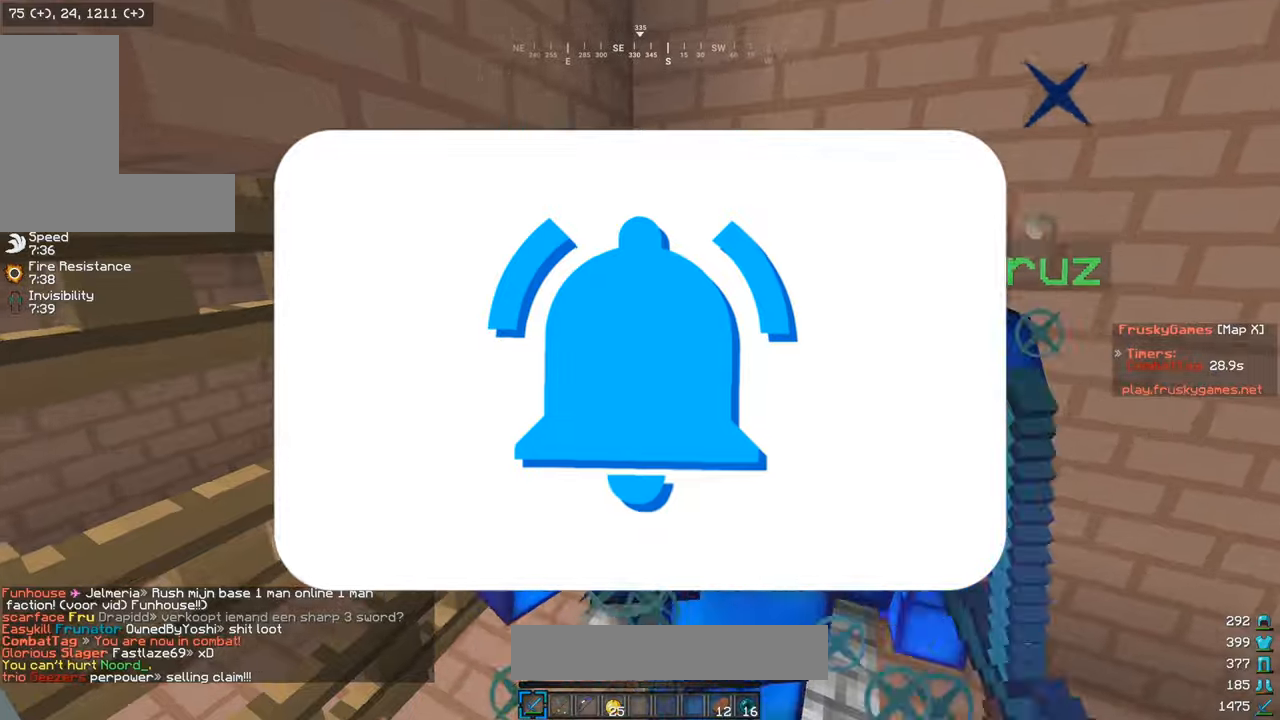
{"keys": ["s"], "mouse": ["left"], "events": [[100, "w", "up"], [217, "w", "down"], [400, "w", "up"], [467, "s", "down"]]}
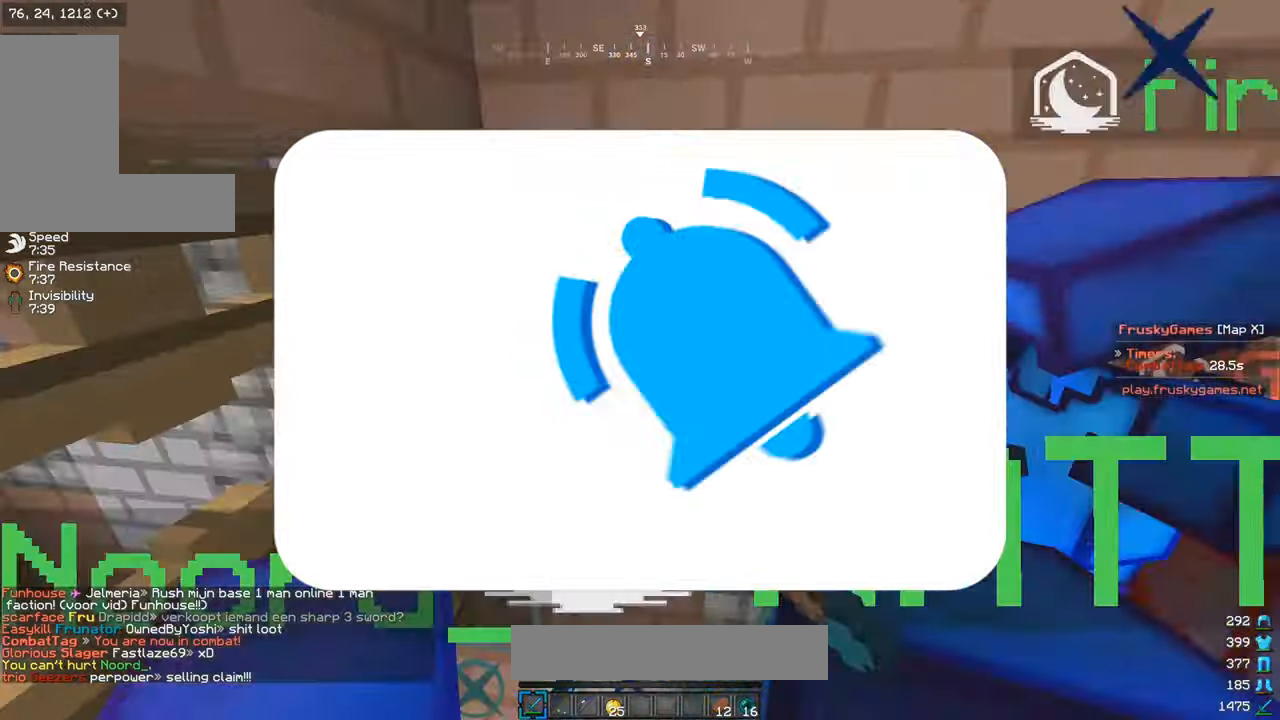
{"keys": ["d", "w"], "mouse": ["left"], "events": [[67, "w", "down"], [100, "s", "up"], [167, "d", "down"]]}
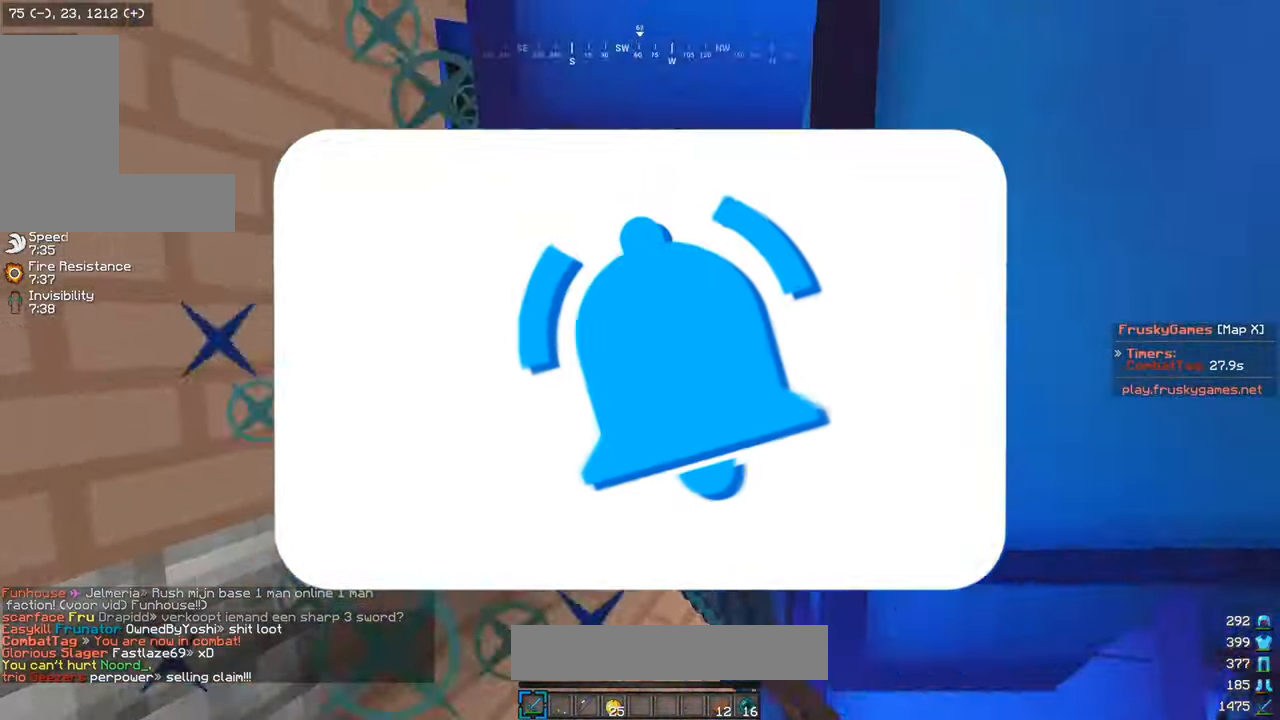
{"keys": ["d", "w"], "mouse": ["left"], "events": []}
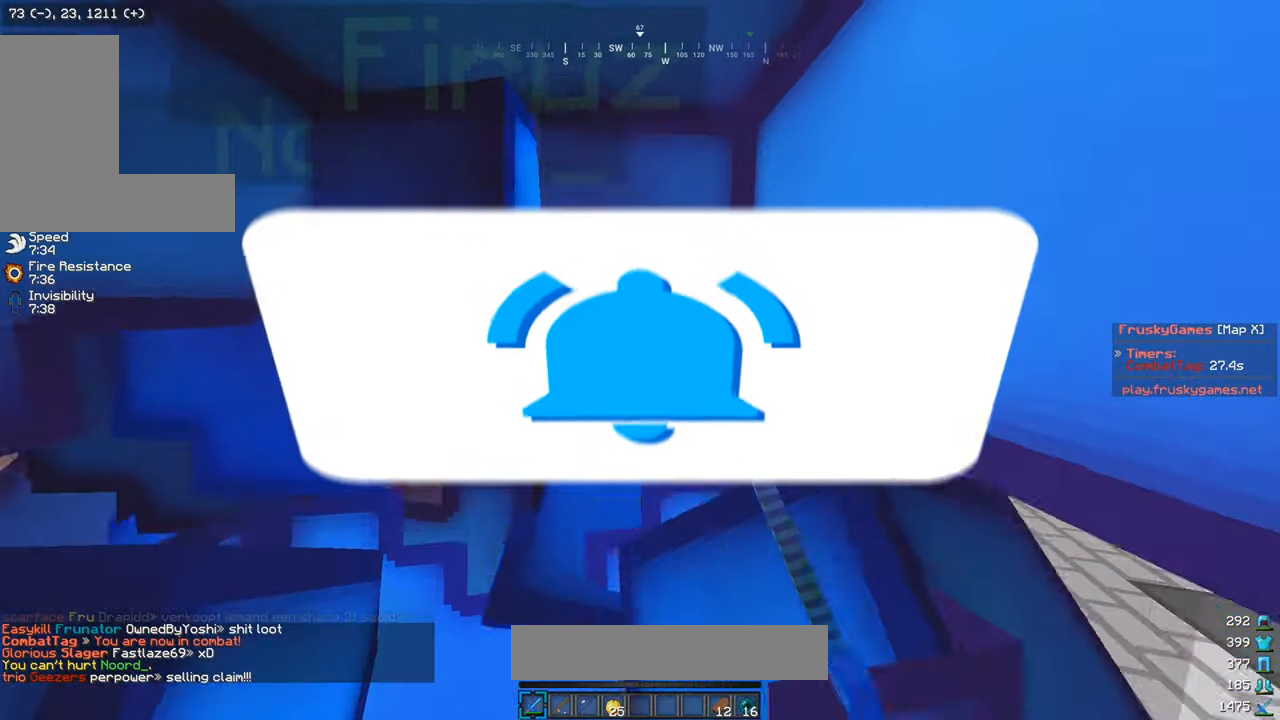
{"keys": ["d", "w"], "mouse": [], "events": [[500, "mouse_left", "up"]]}
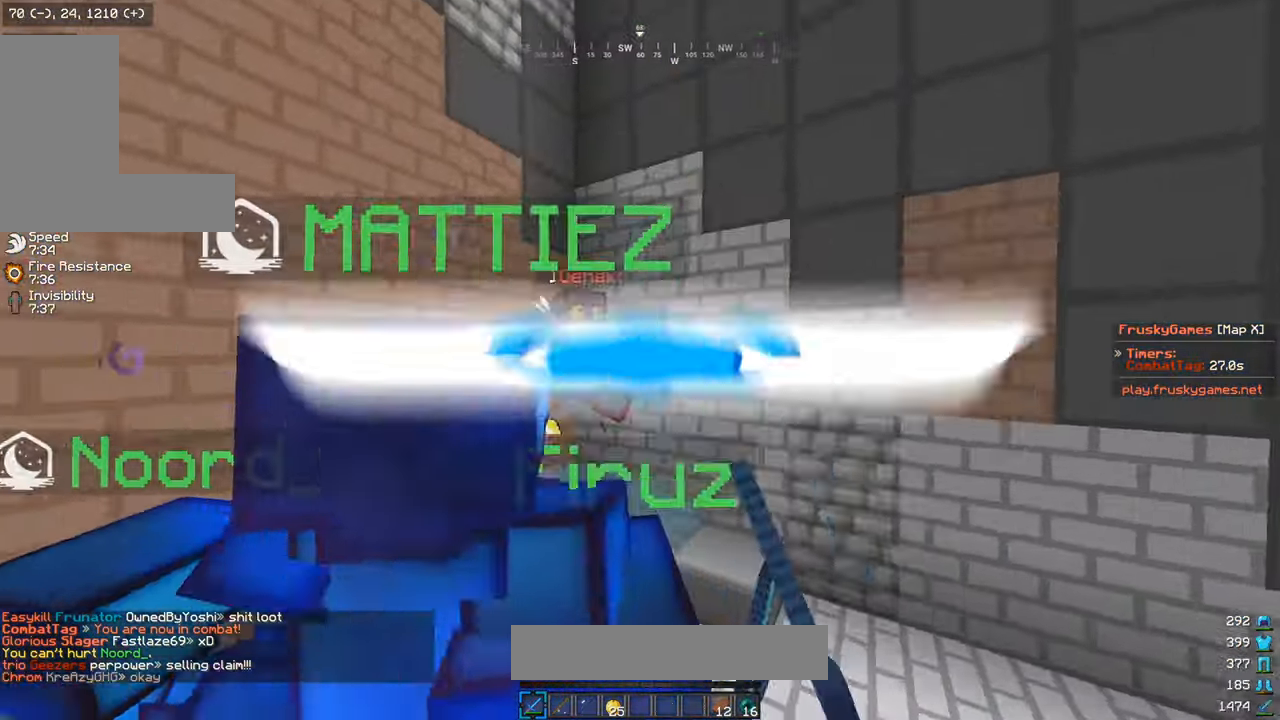
{"keys": ["d", "w"], "mouse": ["left"], "events": [[67, "mouse_left", "down"]]}
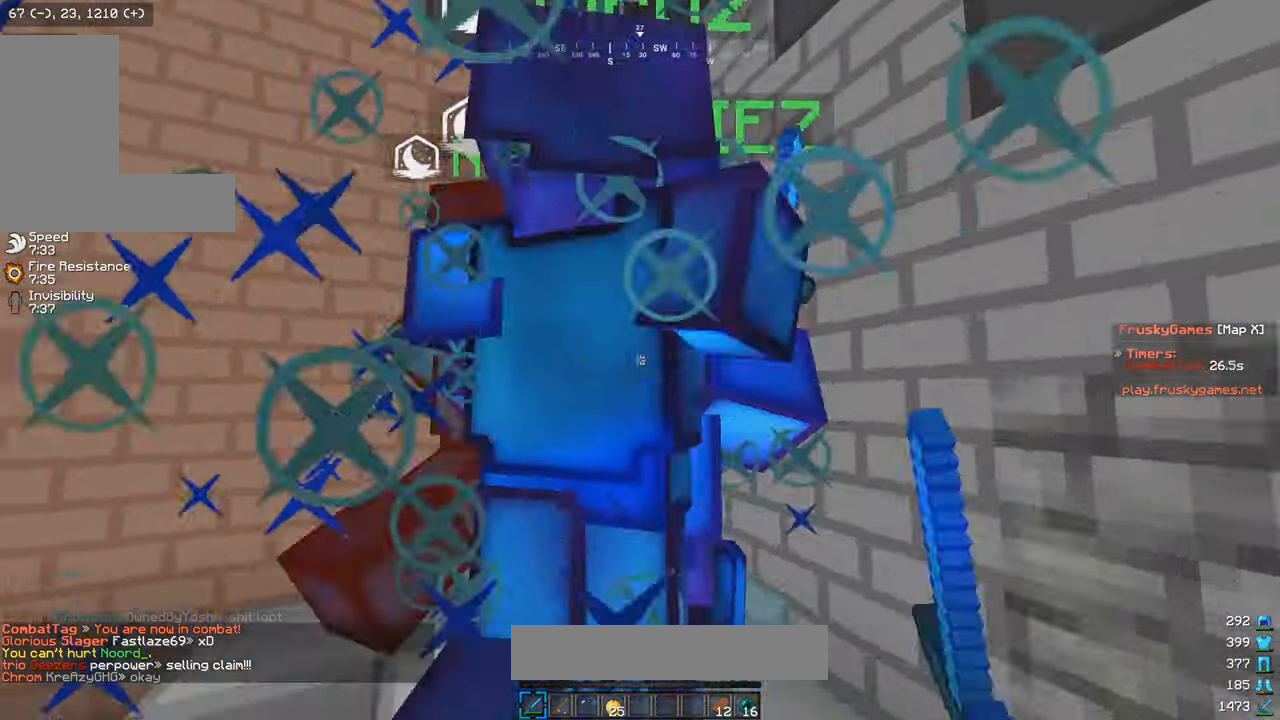
{"keys": ["a", "w"], "mouse": ["left"], "events": [[83, "w", "up"], [100, "d", "up"], [117, "a", "down"], [117, "s", "down"], [417, "w", "down"], [483, "s", "up"]]}
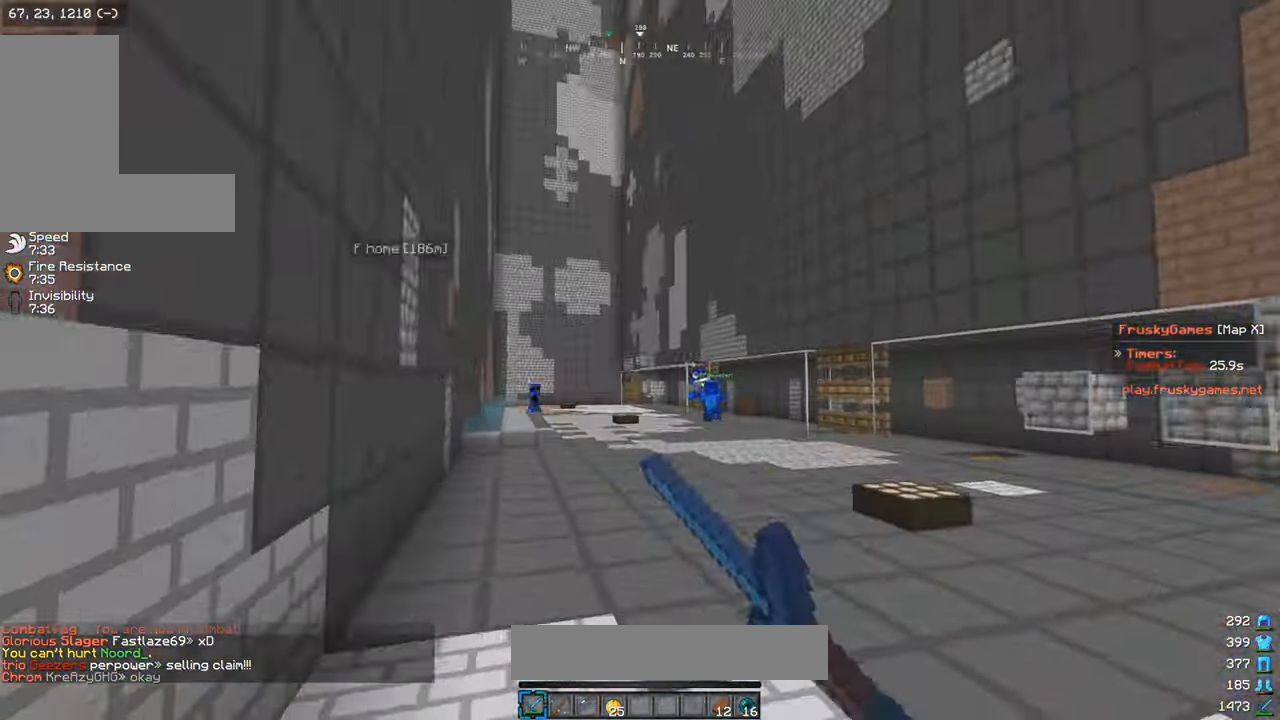
{"keys": ["w"], "mouse": ["left"], "events": [[267, "a", "up"], [367, "mouse_left", "up"], [433, "mouse_left", "down"]]}
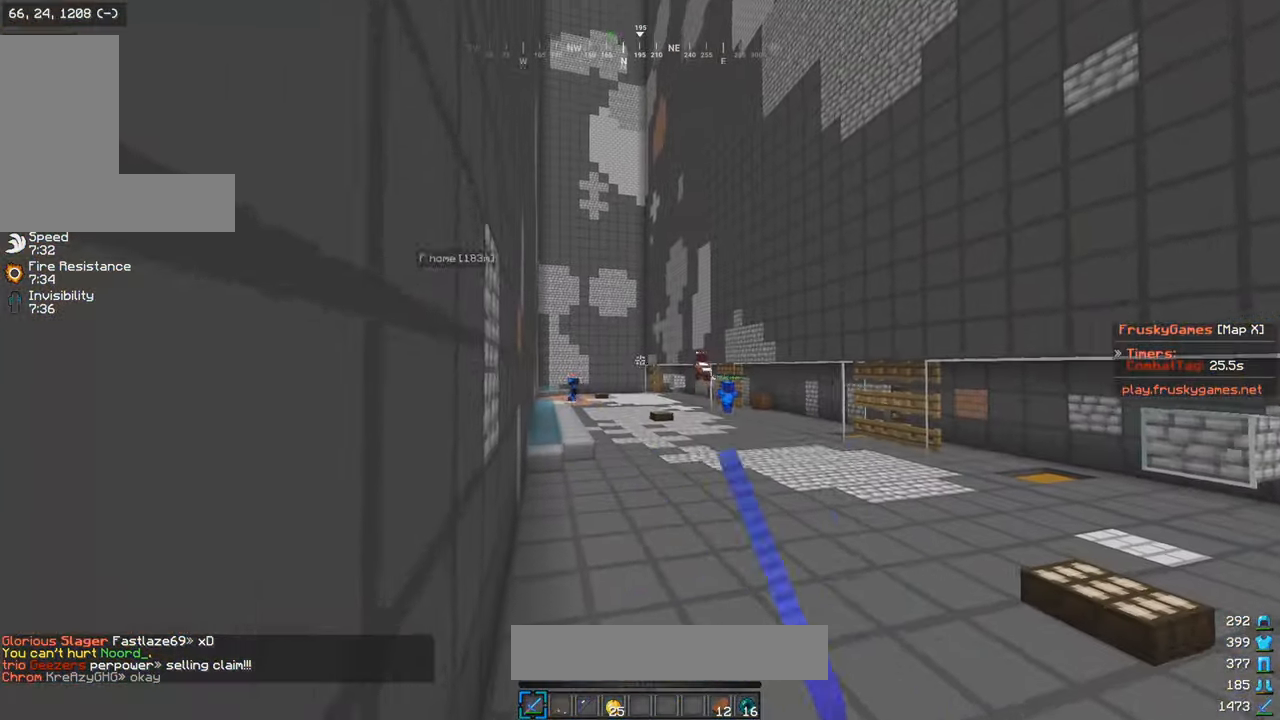
{"keys": ["w"], "mouse": [], "events": [[17, "mouse_left", "up"]]}
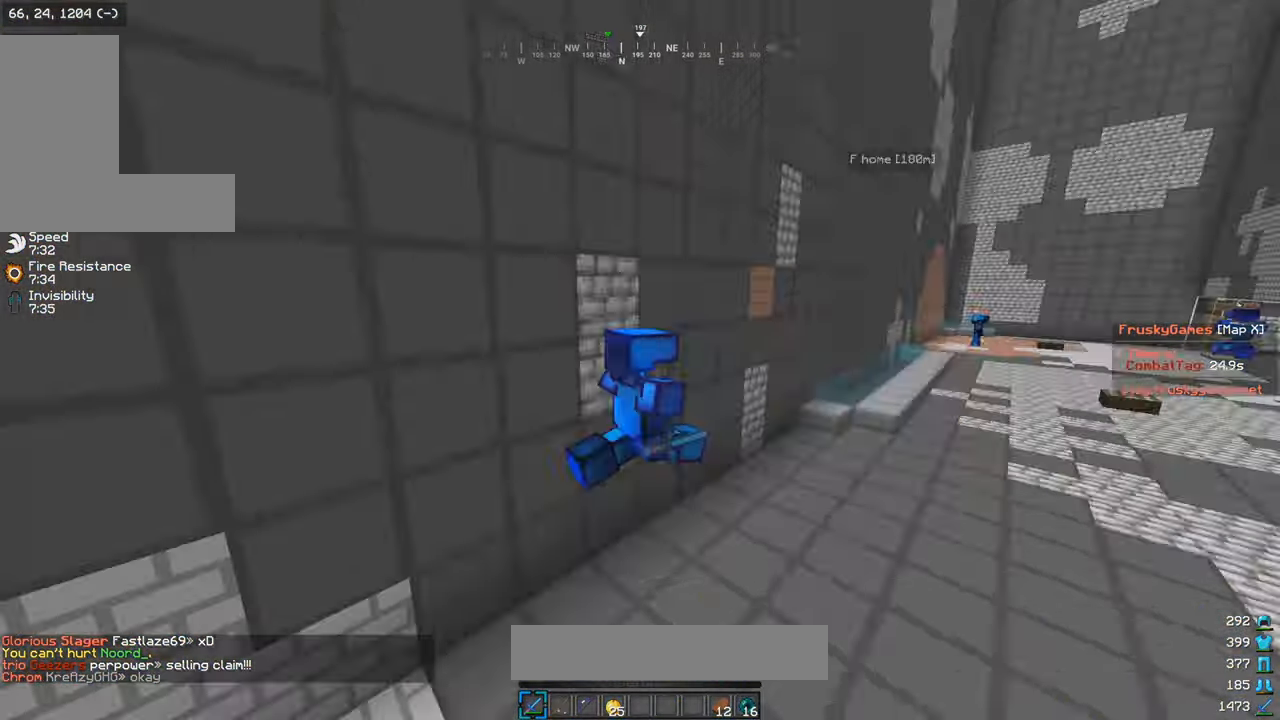
{"keys": ["w"], "mouse": [], "events": []}
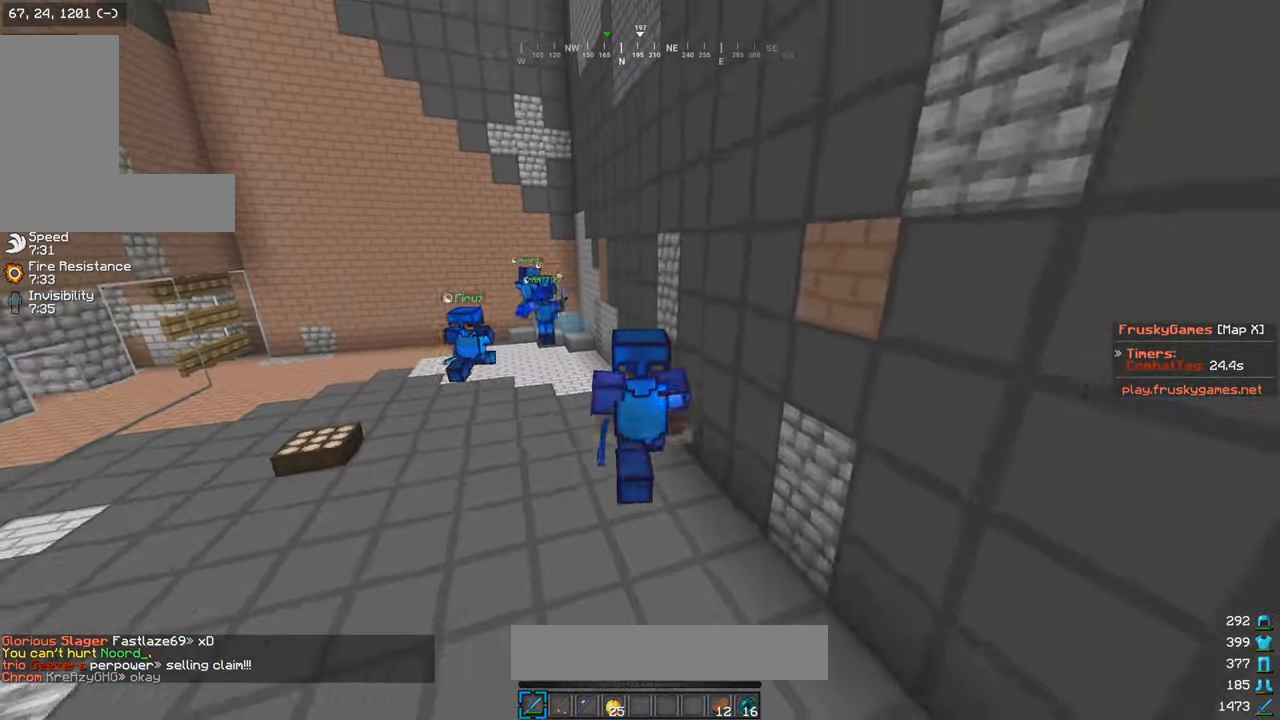
{"keys": ["w"], "mouse": [], "events": [[183, "mouse_left", "down"], [317, "mouse_left", "up"]]}
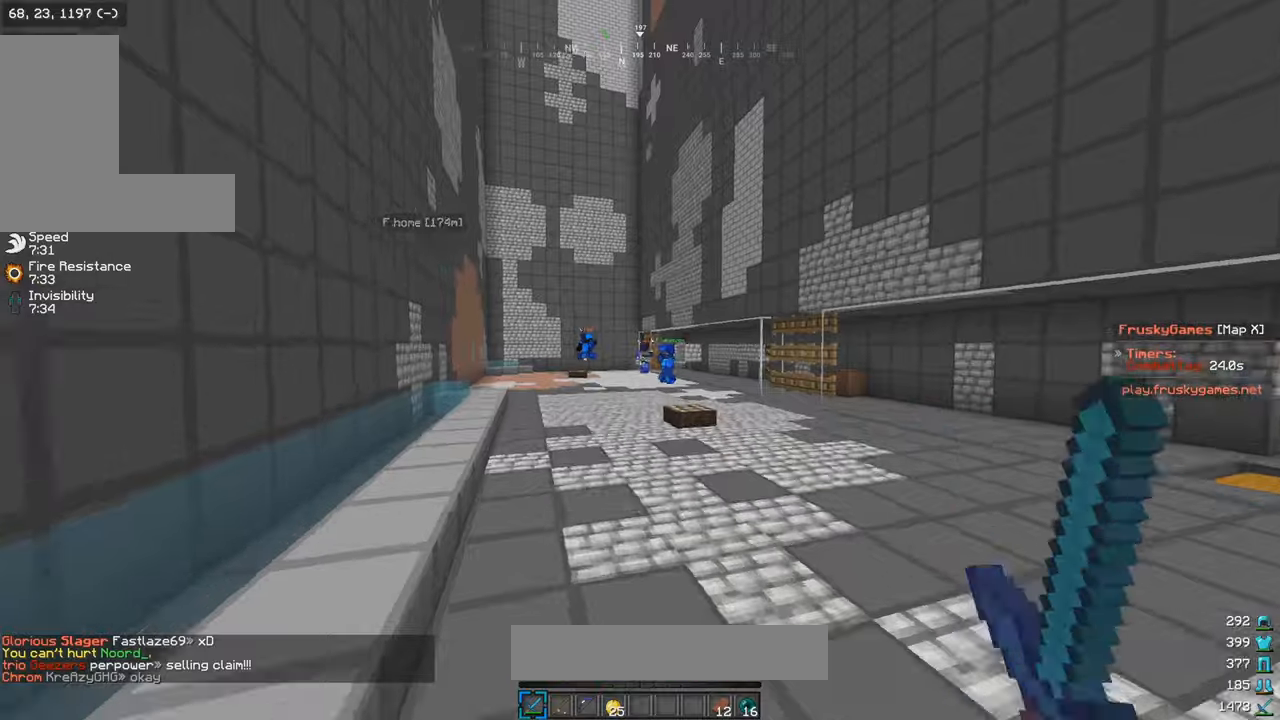
{"keys": ["w"], "mouse": [], "events": [[67, "d", "down"], [317, "d", "up"]]}
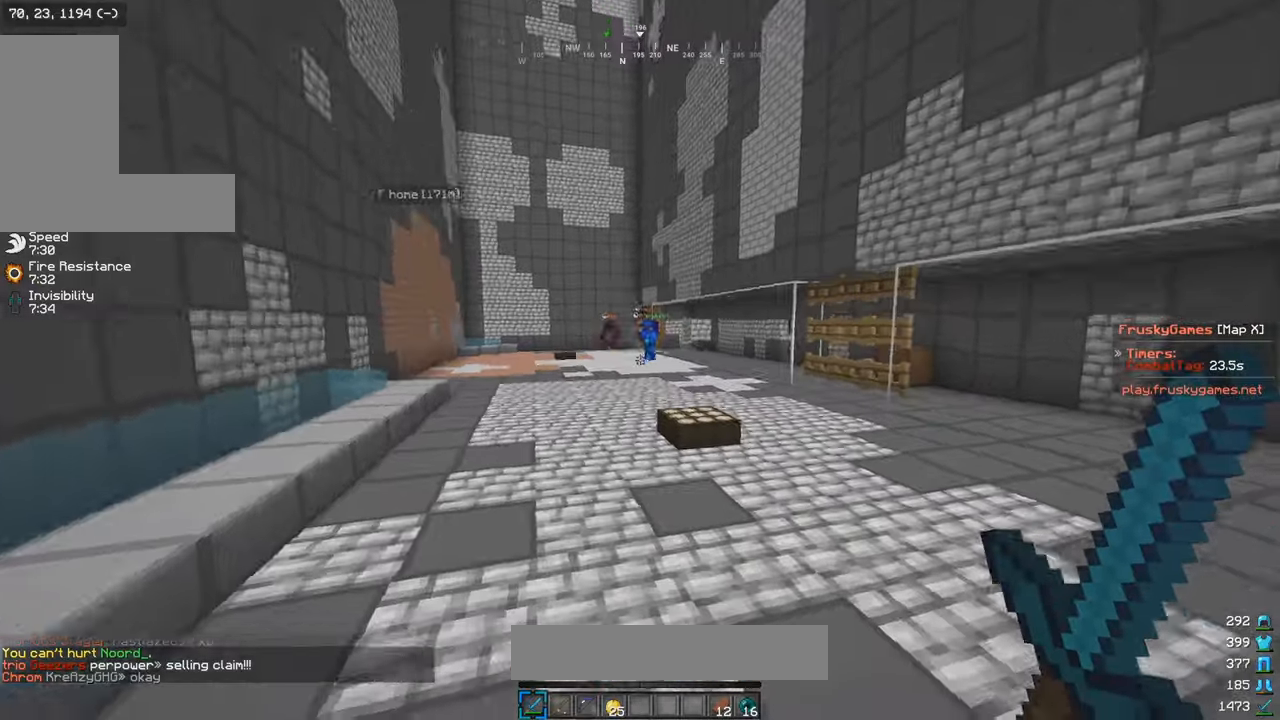
{"keys": ["w"], "mouse": [], "events": []}
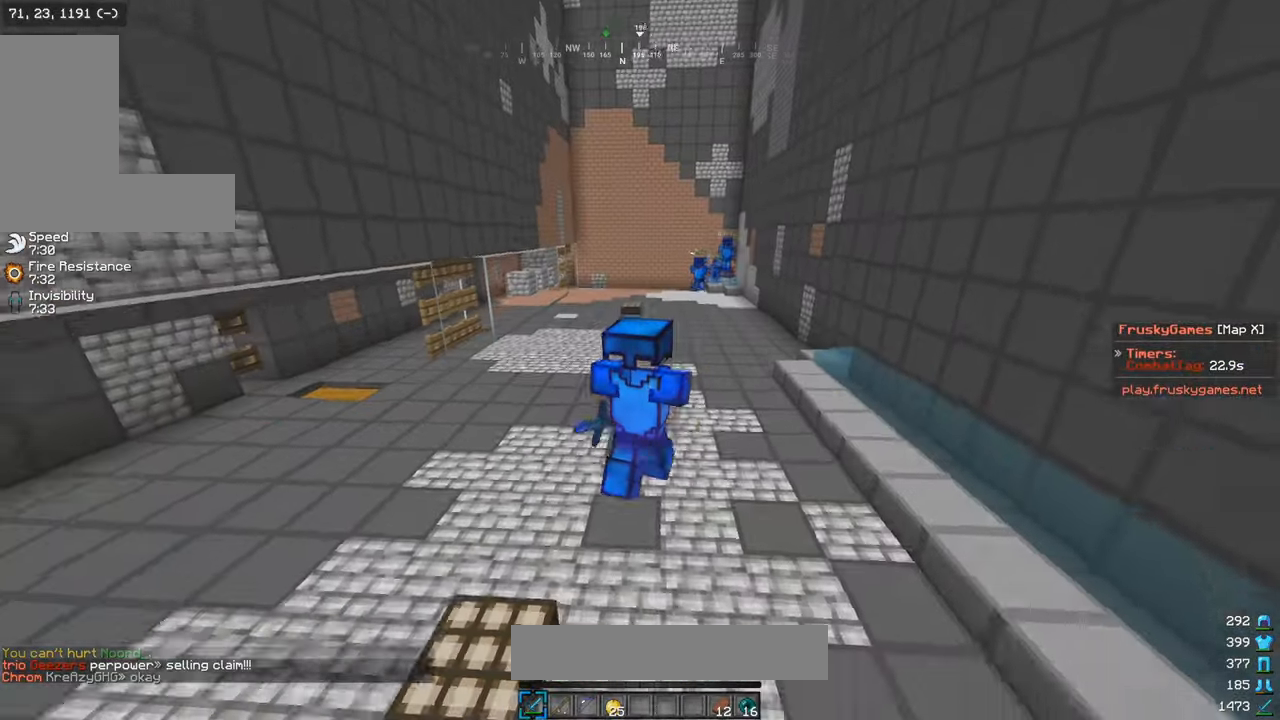
{"keys": ["w"], "mouse": [], "events": []}
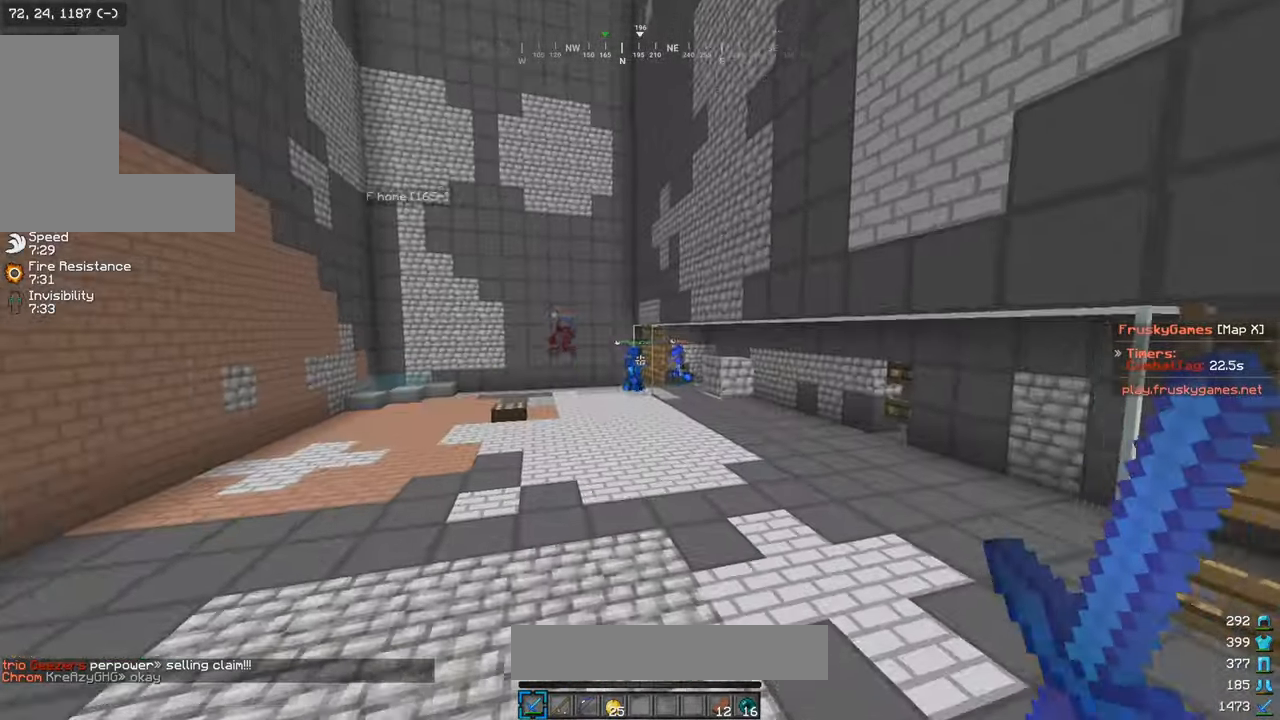
{"keys": ["a", "w"], "mouse": [], "events": [[484, "a", "down"]]}
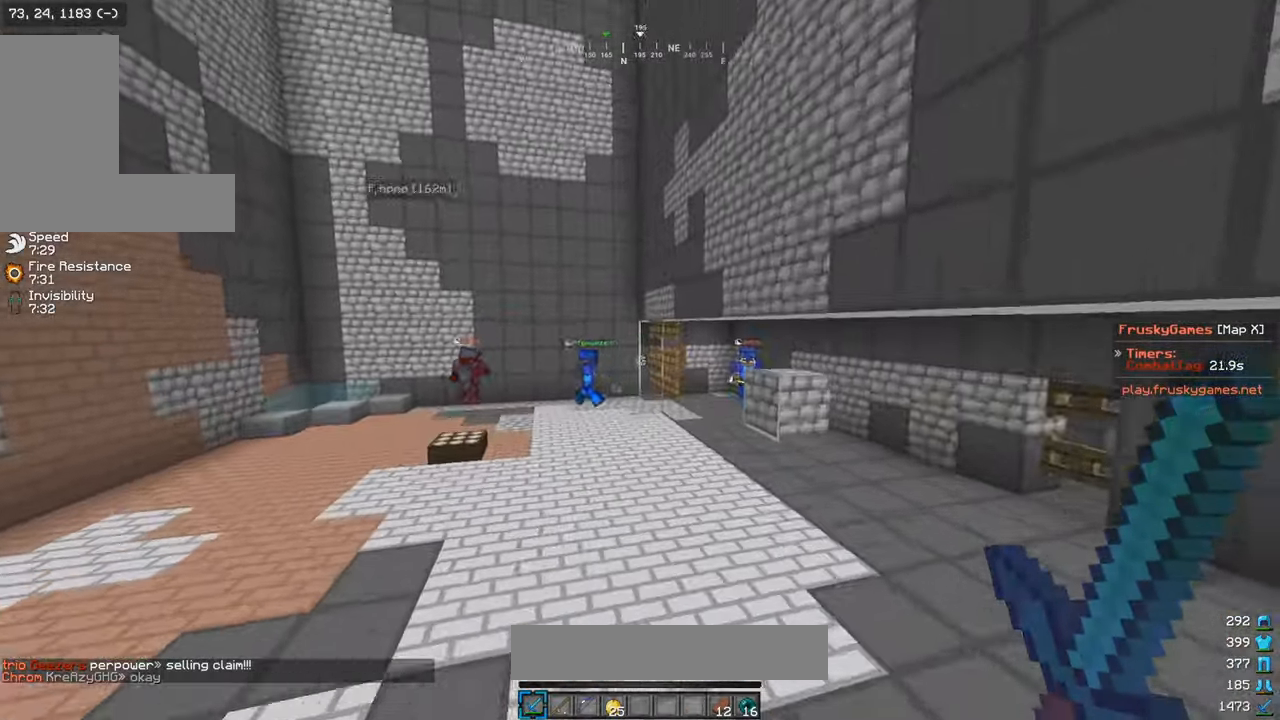
{"keys": ["w"], "mouse": [], "events": [[200, "a", "up"]]}
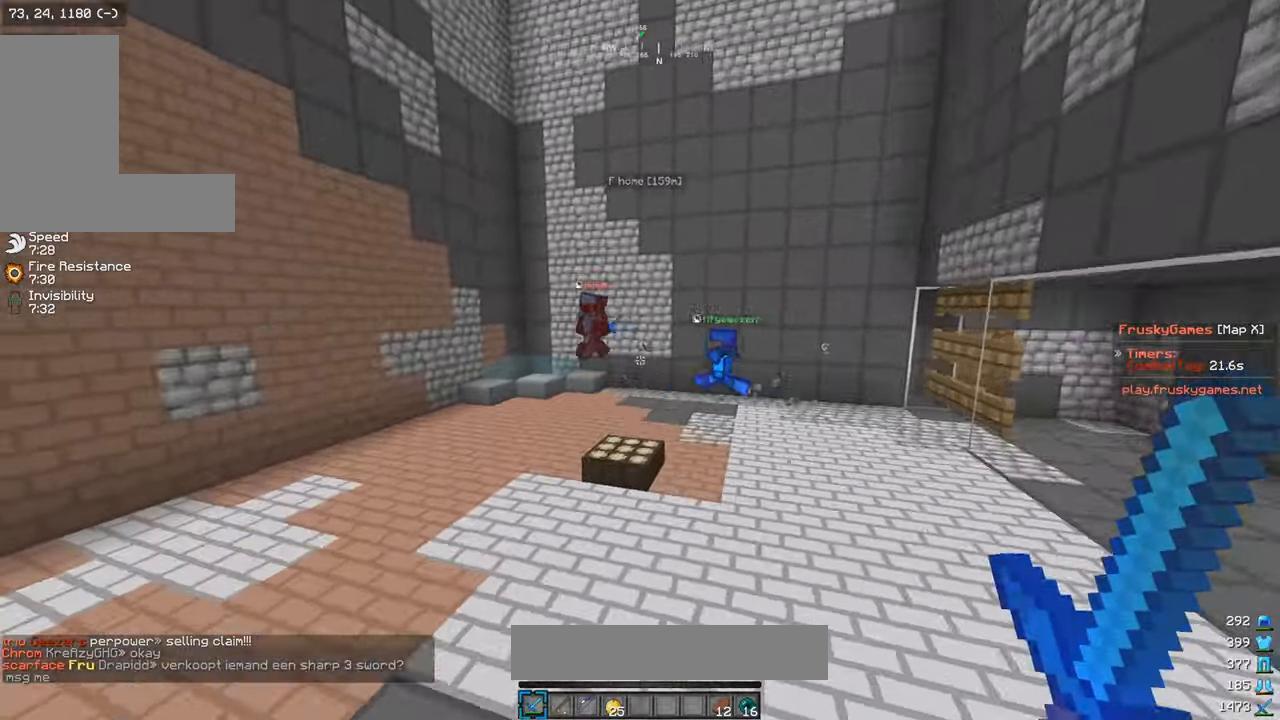
{"keys": ["w"], "mouse": ["right"], "events": [[484, "mouse_right", "down"]]}